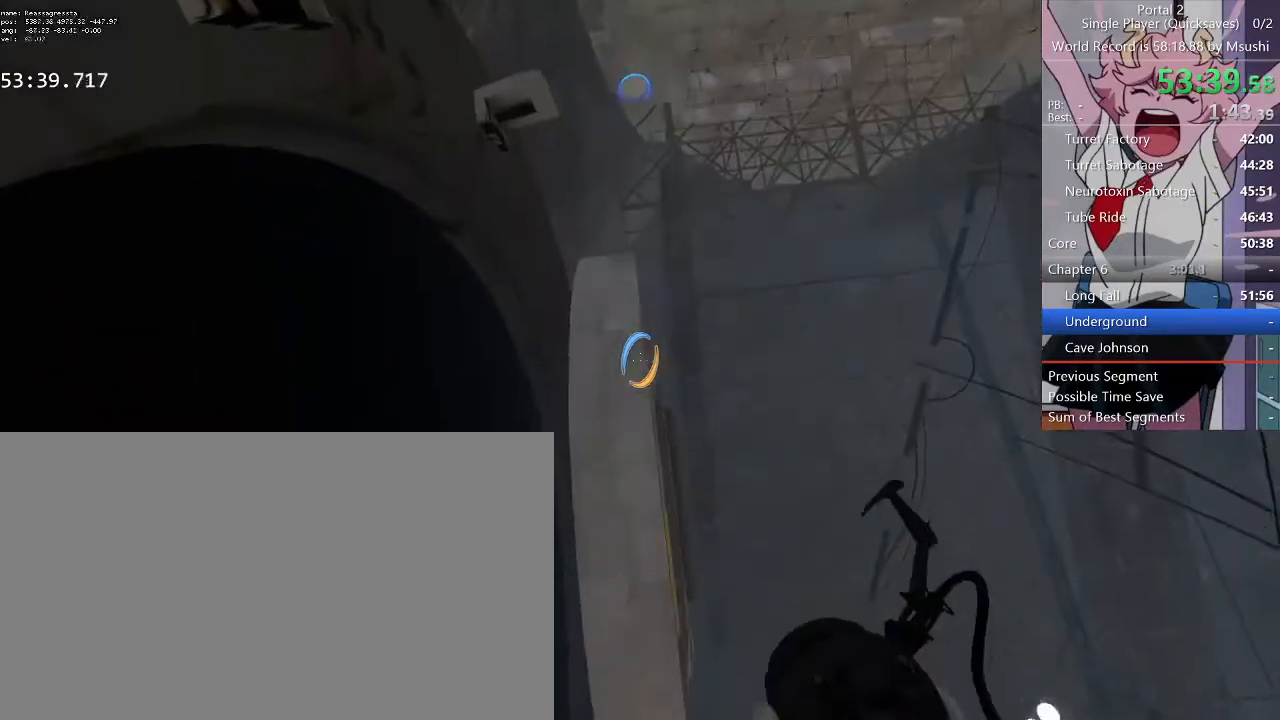
Gameplay with keyboard and mouse; each line is a JSON object with the keys and mouse buttons held at the frame after it. "events" lists presses ("down") and releases ("up") of "1", "2", "3", "4", "5", "a", "alt", "c", "ctrl", "d", "e", "f", "q", "r", "s", "shift", "space", "tab", "v", "w", "x", "z", "mouse_left", "mouse_middle", "mouse_right", "mouse_wheel_up" and "mouse_wheel_down" between this image and that frame as [ms after this image, input, new state], when the widget could be followed in between. "mouse_left", "mouse_middle", "mouse_right", "mouse_wheel_up", "mouse_wheel_down" = the "left", "middle", "right", "wheel_up", "wheel_down" buttons of the "mouse" list. No other keys are recorded. Mouse movement is not recorded.
{"keys": [], "mouse": [], "events": []}
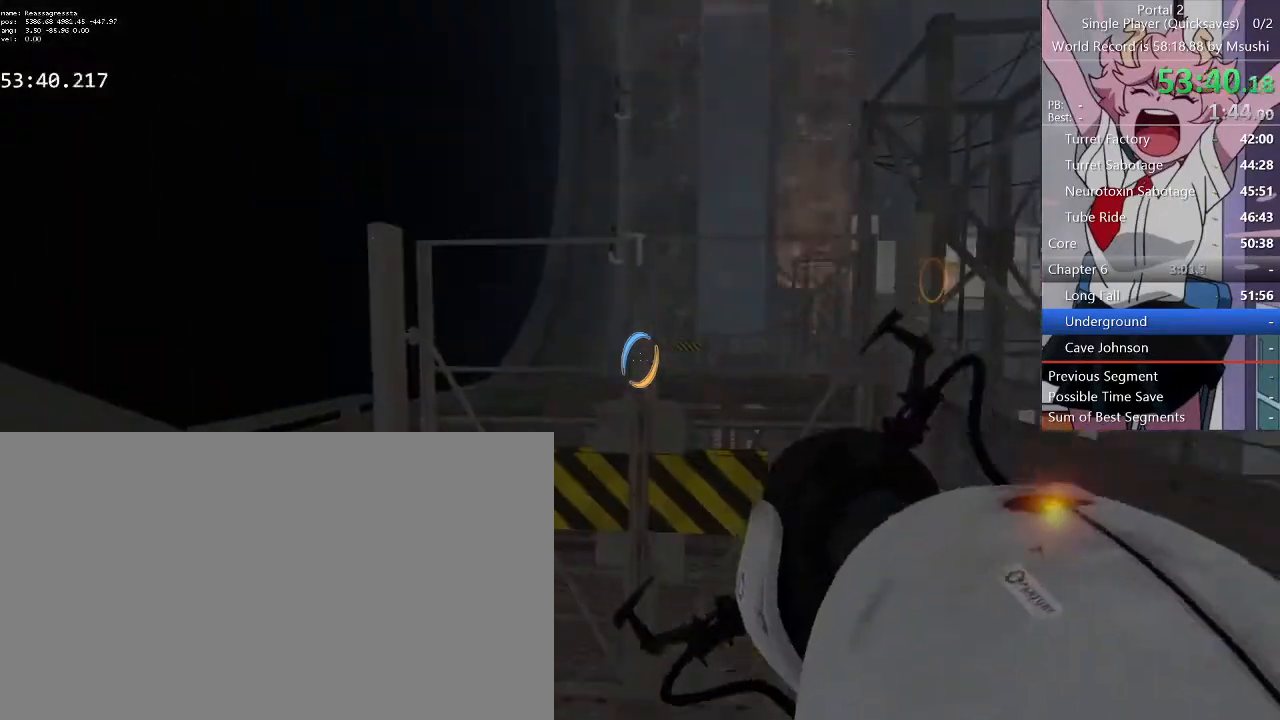
{"keys": [], "mouse": [], "events": [[200, "w", "down"], [467, "w", "up"]]}
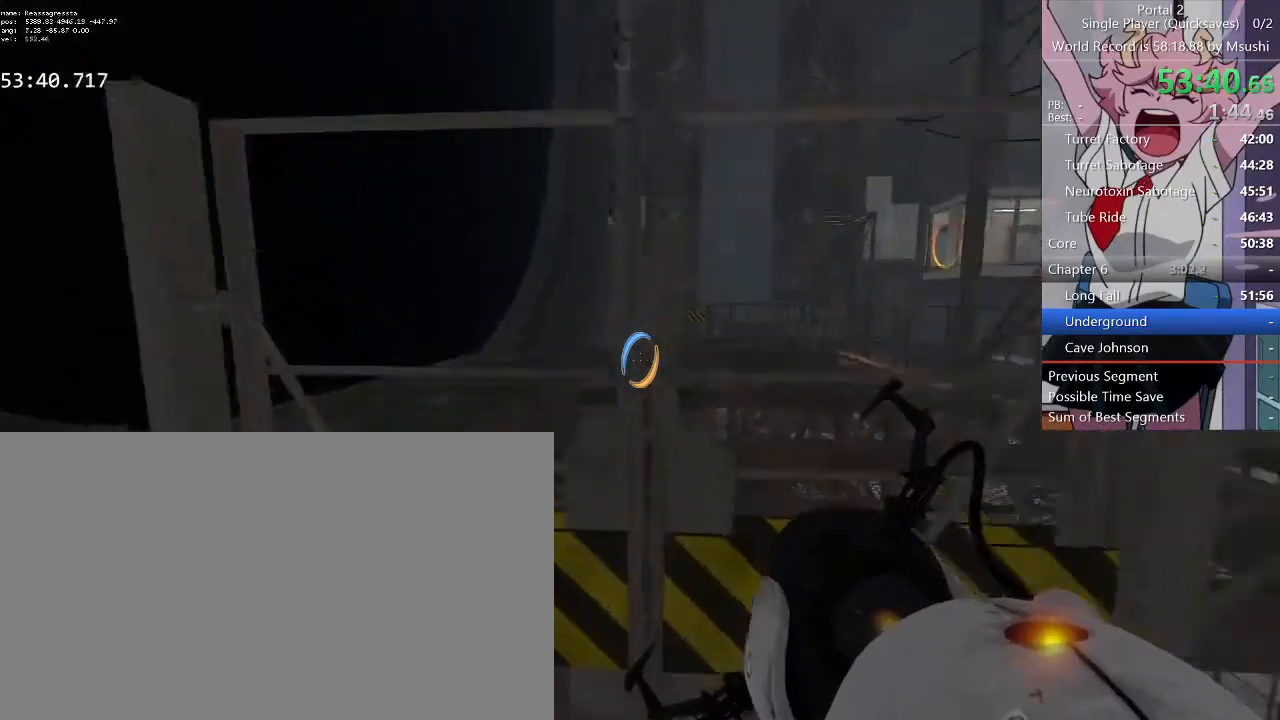
{"keys": ["s"], "mouse": [], "events": [[200, "s", "down"], [334, "mouse_left", "down"], [400, "mouse_left", "up"]]}
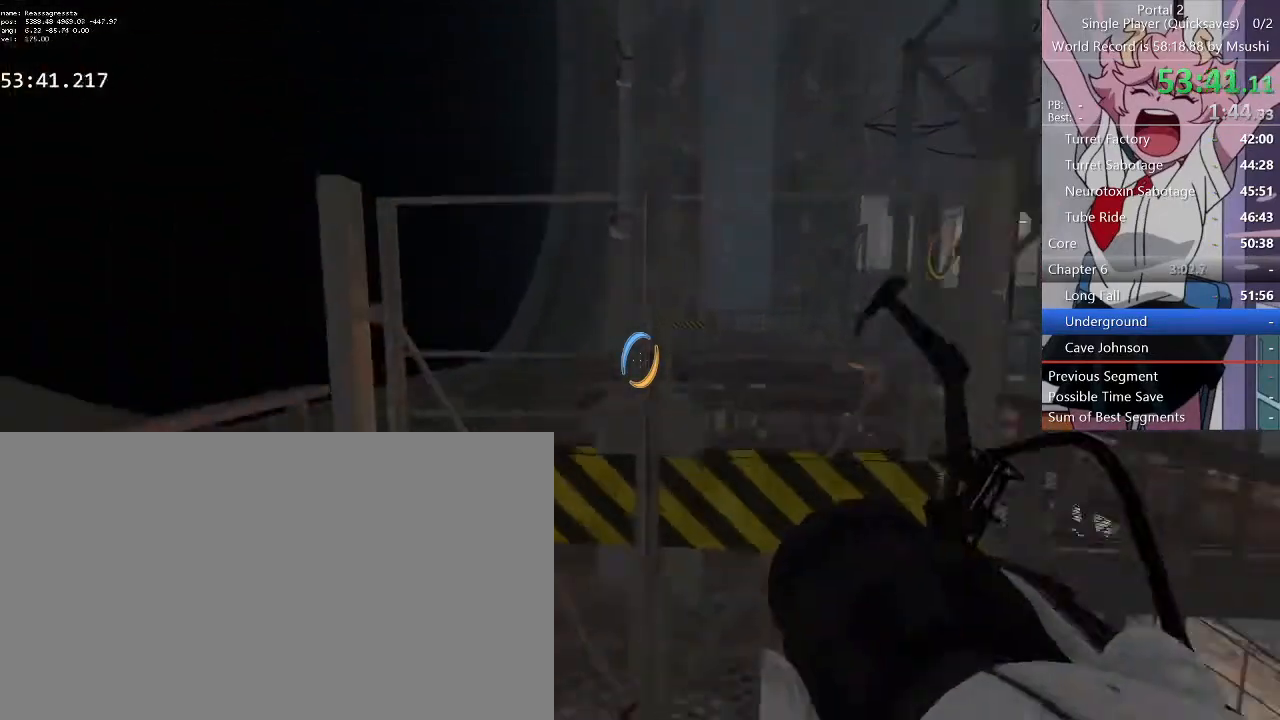
{"keys": ["w"], "mouse": [], "events": [[167, "mouse_right", "down"], [300, "mouse_right", "up"], [300, "s", "up"], [467, "w", "down"]]}
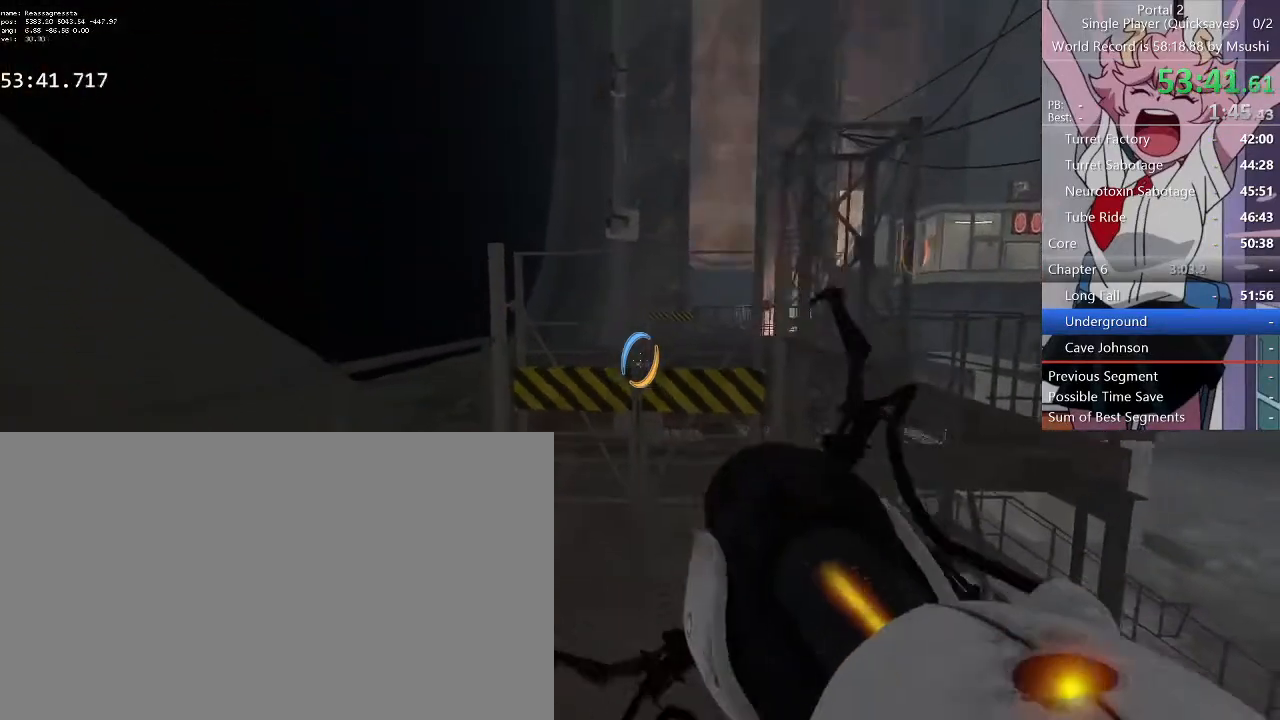
{"keys": [], "mouse": [], "events": [[300, "w", "up"]]}
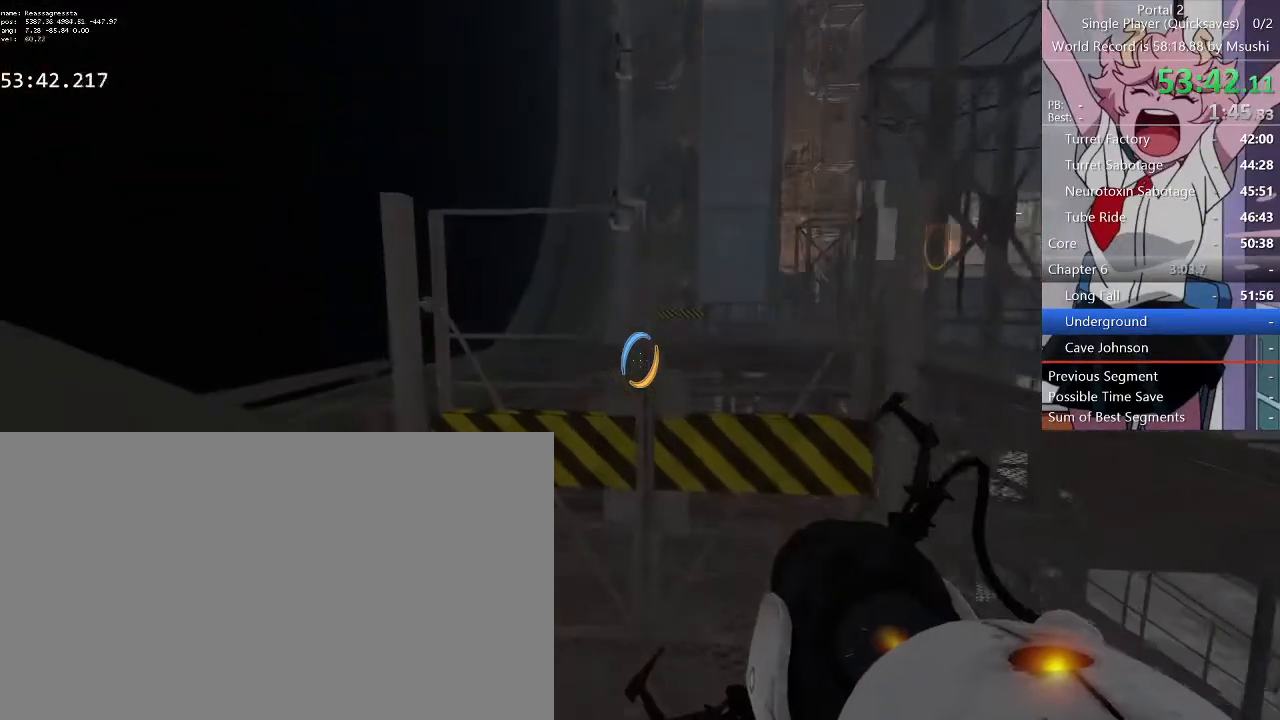
{"keys": [], "mouse": [], "events": [[67, "w", "down"], [467, "w", "up"]]}
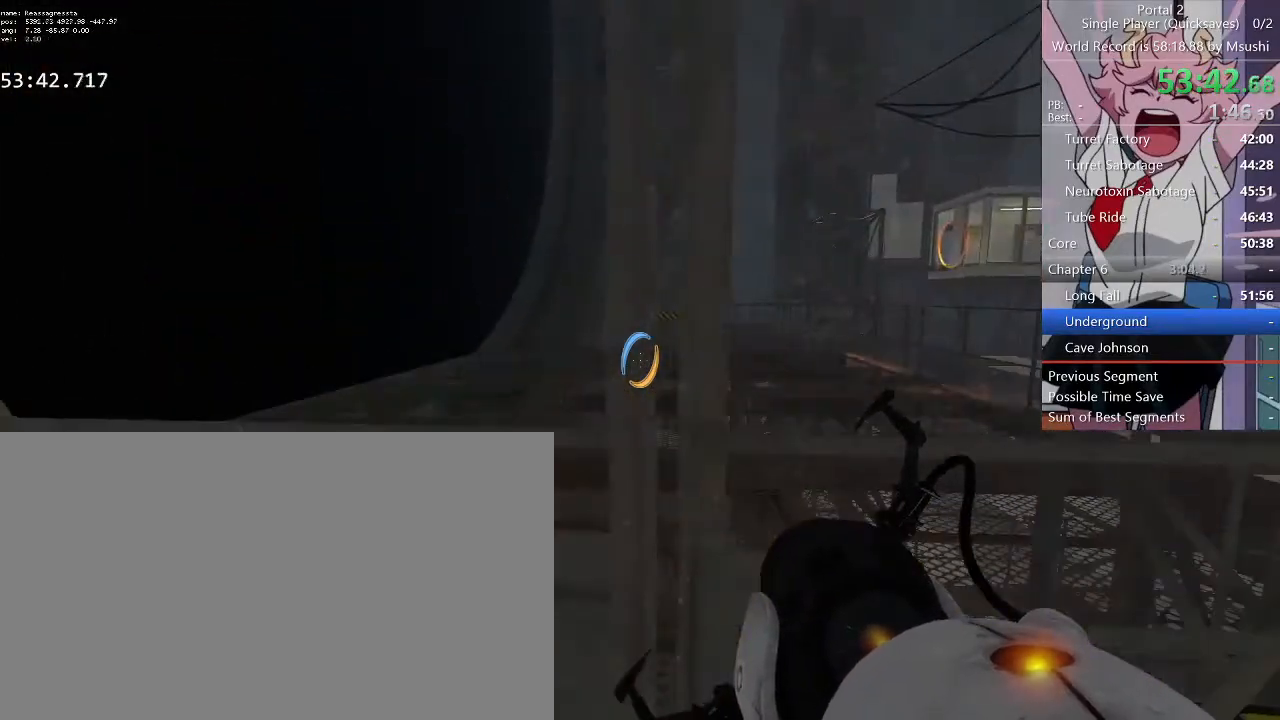
{"keys": ["s"], "mouse": [], "events": [[234, "s", "down"]]}
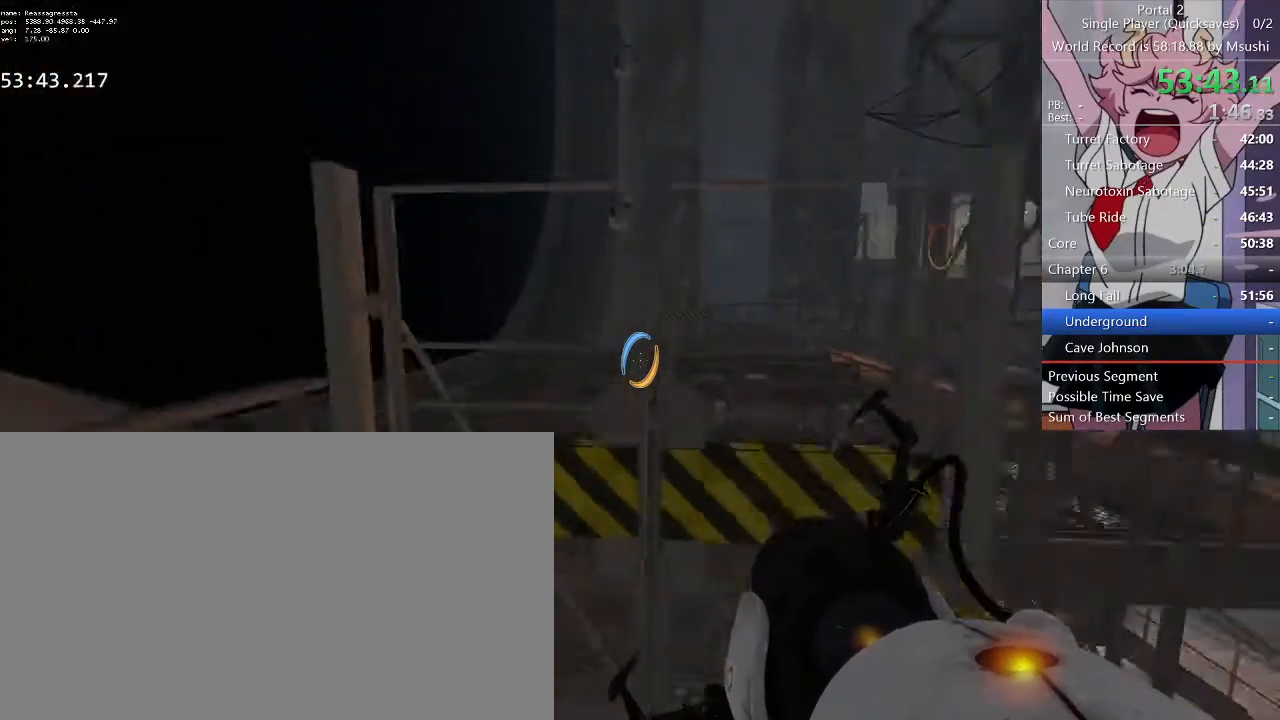
{"keys": [], "mouse": [], "events": [[434, "s", "up"]]}
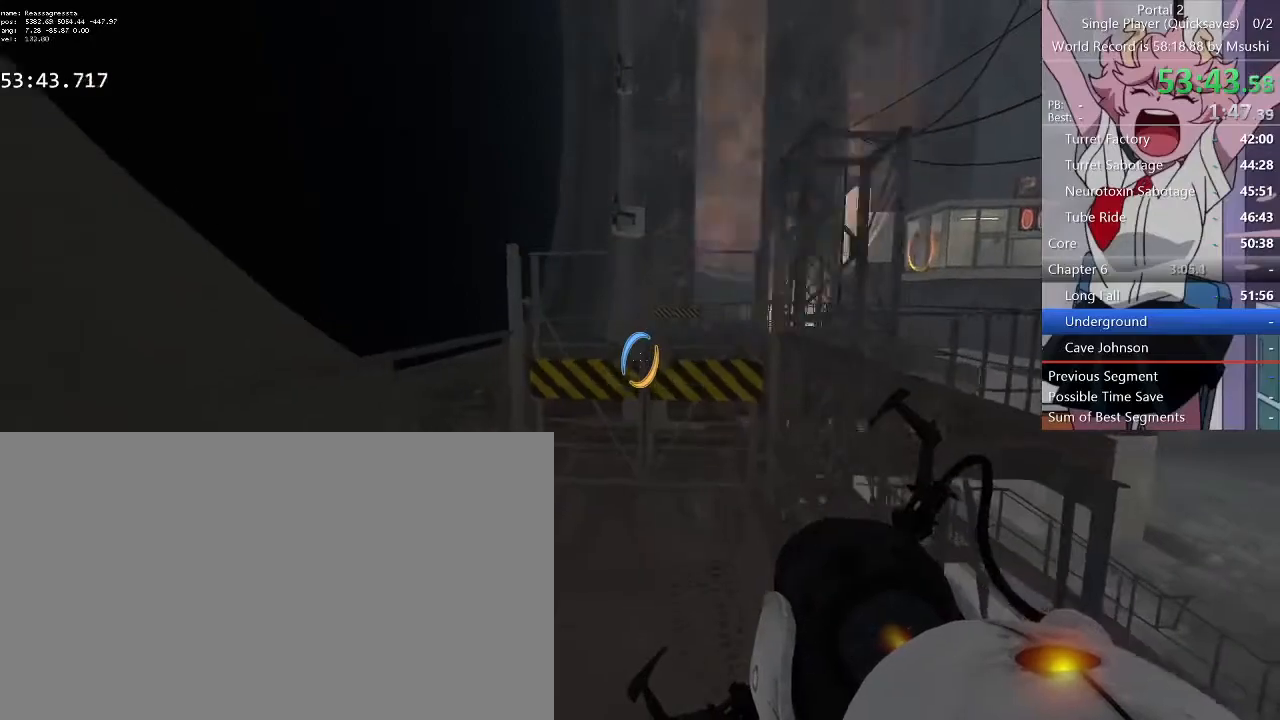
{"keys": ["w"], "mouse": [], "events": [[67, "w", "down"]]}
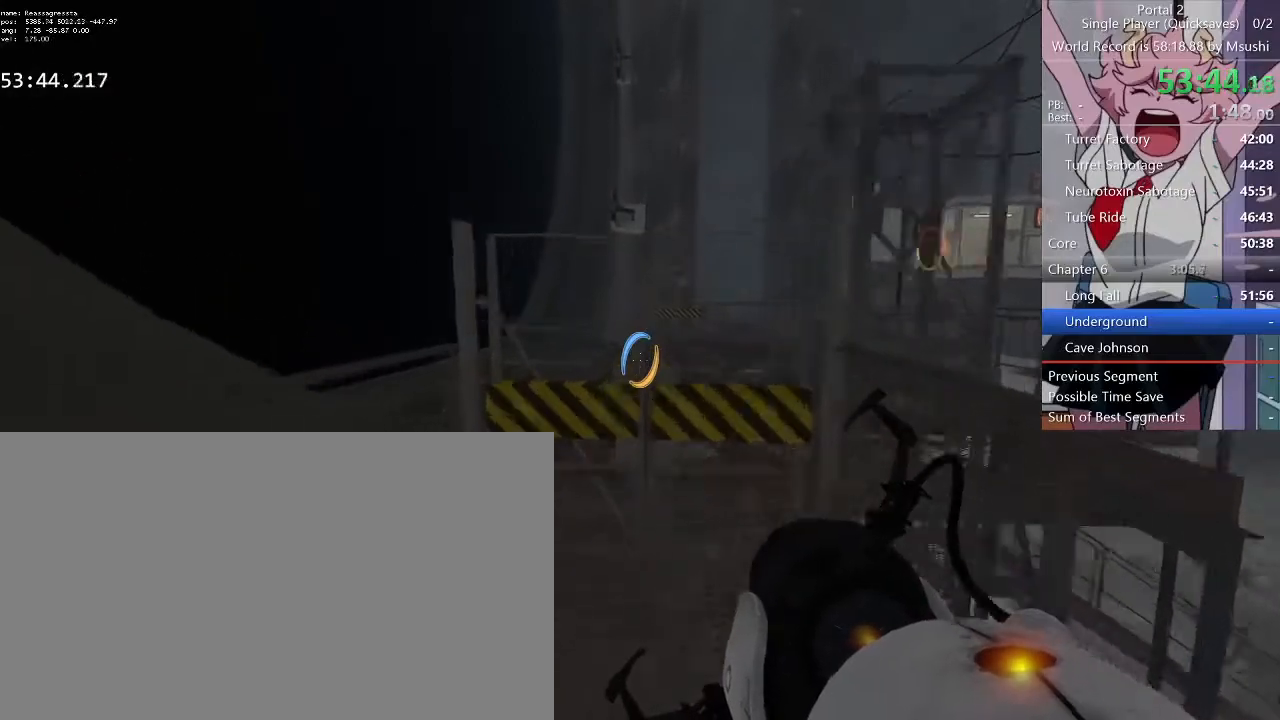
{"keys": ["w"], "mouse": [], "events": [[34, "w", "up"], [167, "w", "down"]]}
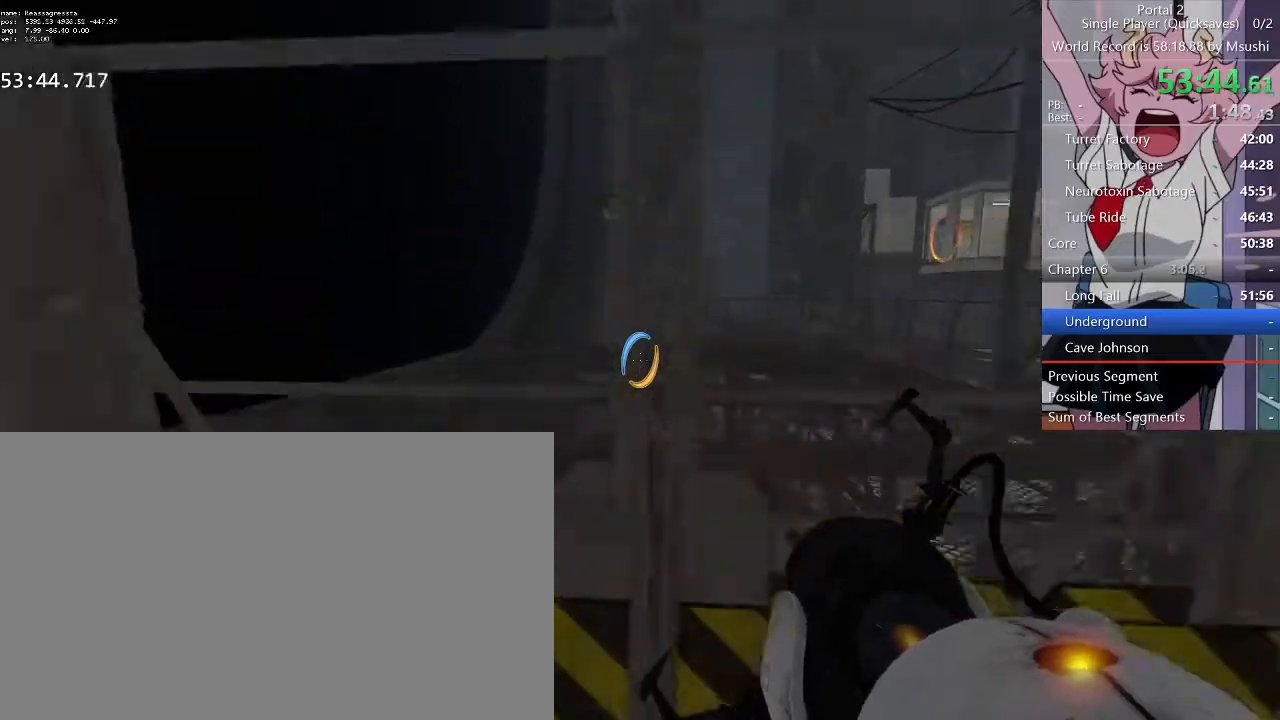
{"keys": [], "mouse": [], "events": [[434, "w", "up"]]}
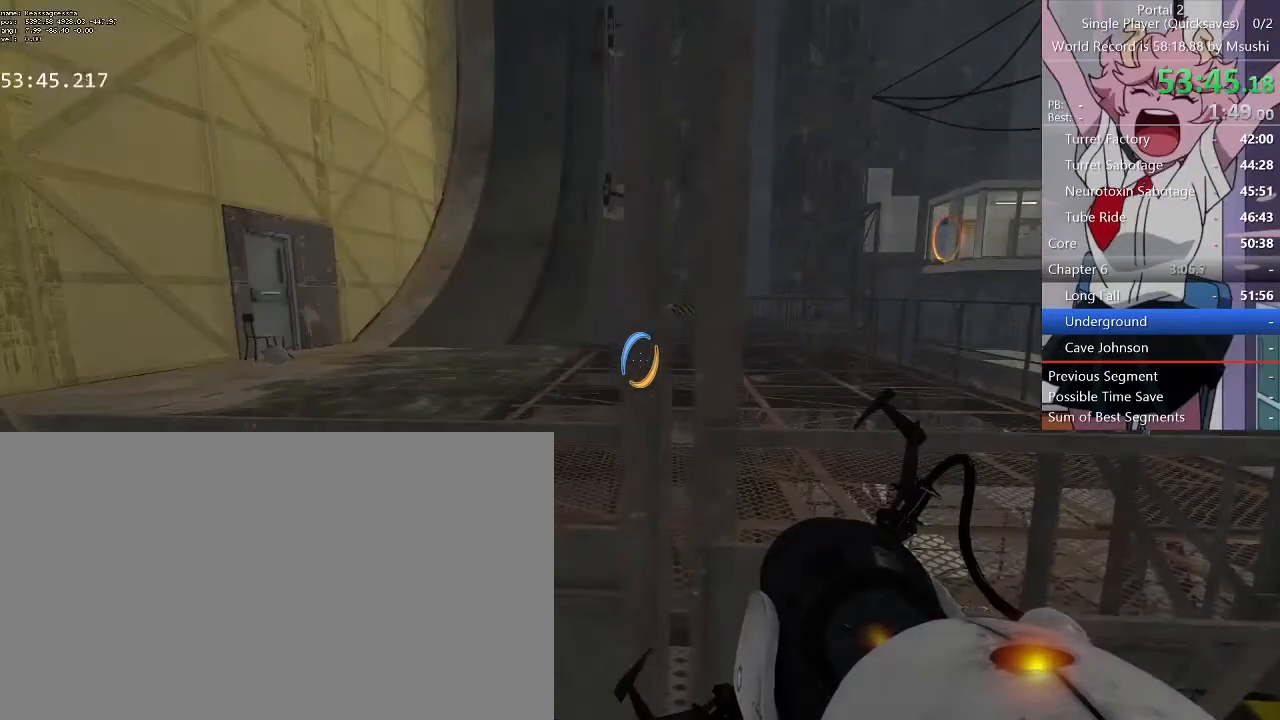
{"keys": [], "mouse": [], "events": [[67, "s", "down"], [500, "s", "up"]]}
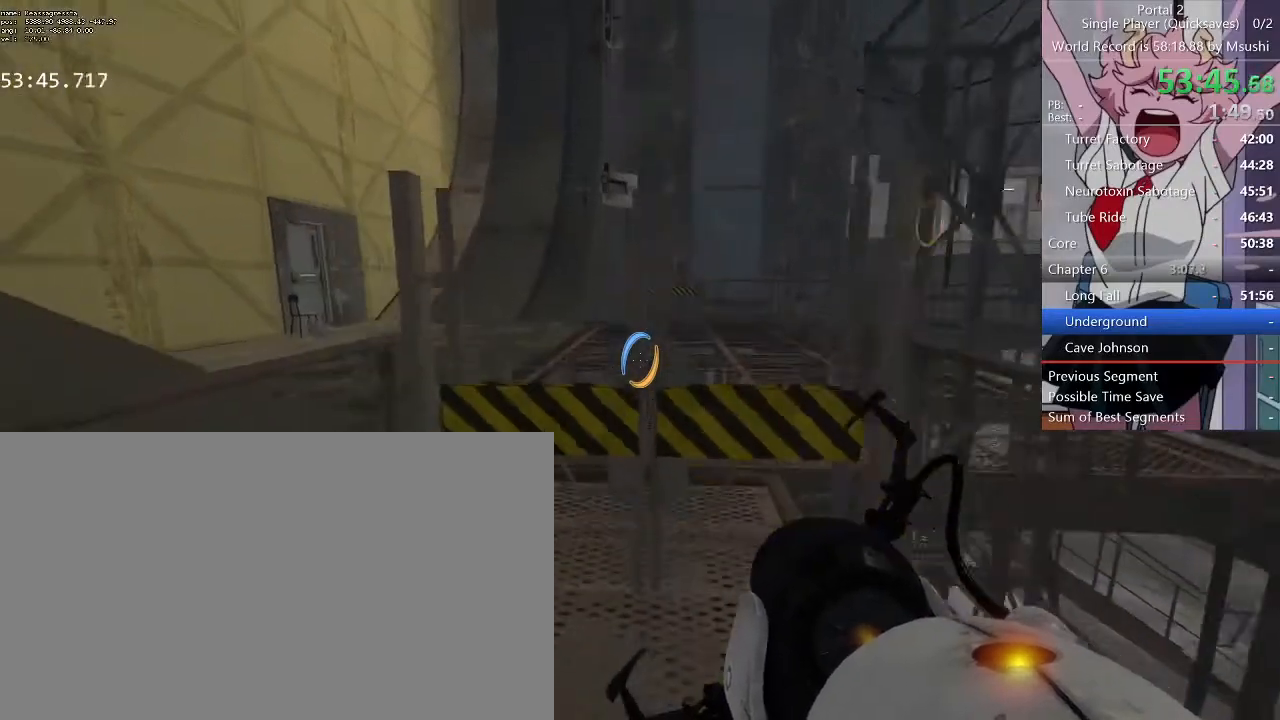
{"keys": ["w"], "mouse": [], "events": [[167, "w", "down"]]}
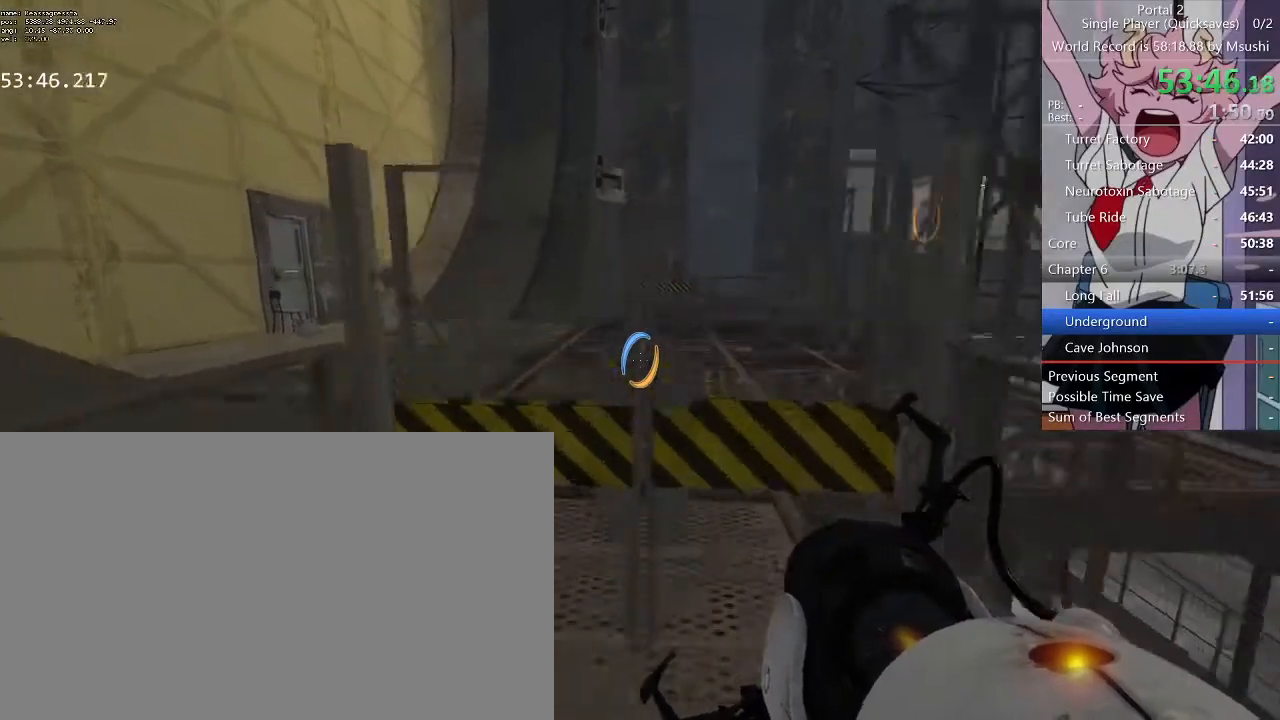
{"keys": ["w"], "mouse": [], "events": []}
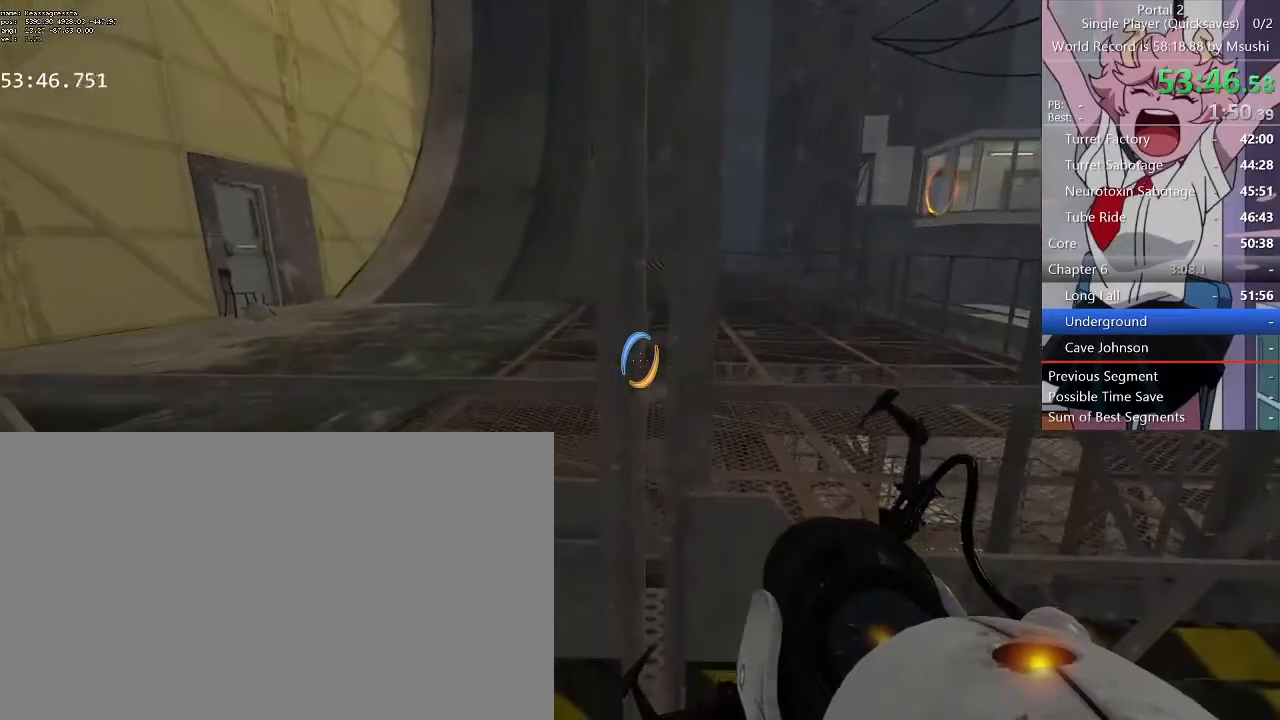
{"keys": ["s"], "mouse": [], "events": [[267, "w", "up"], [400, "s", "down"]]}
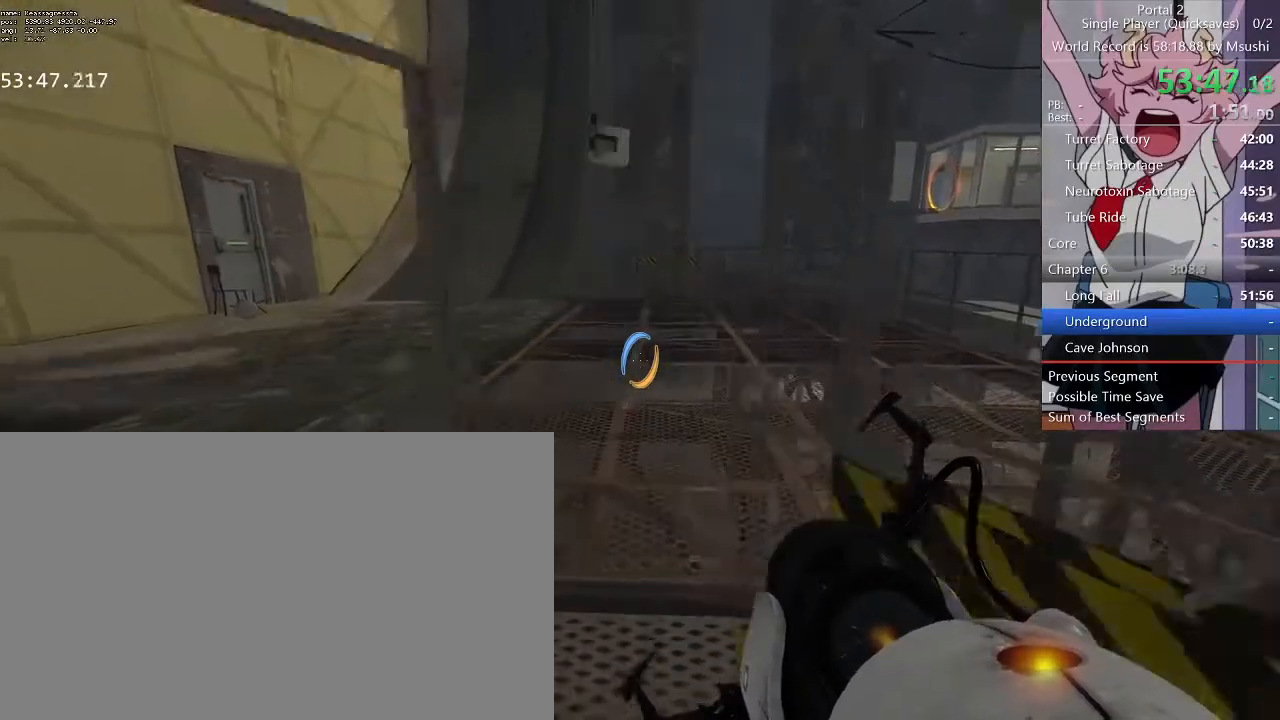
{"keys": ["d"], "mouse": [], "events": [[34, "s", "up"], [134, "w", "down"], [267, "a", "down"], [434, "d", "down"], [467, "a", "up"], [467, "w", "up"]]}
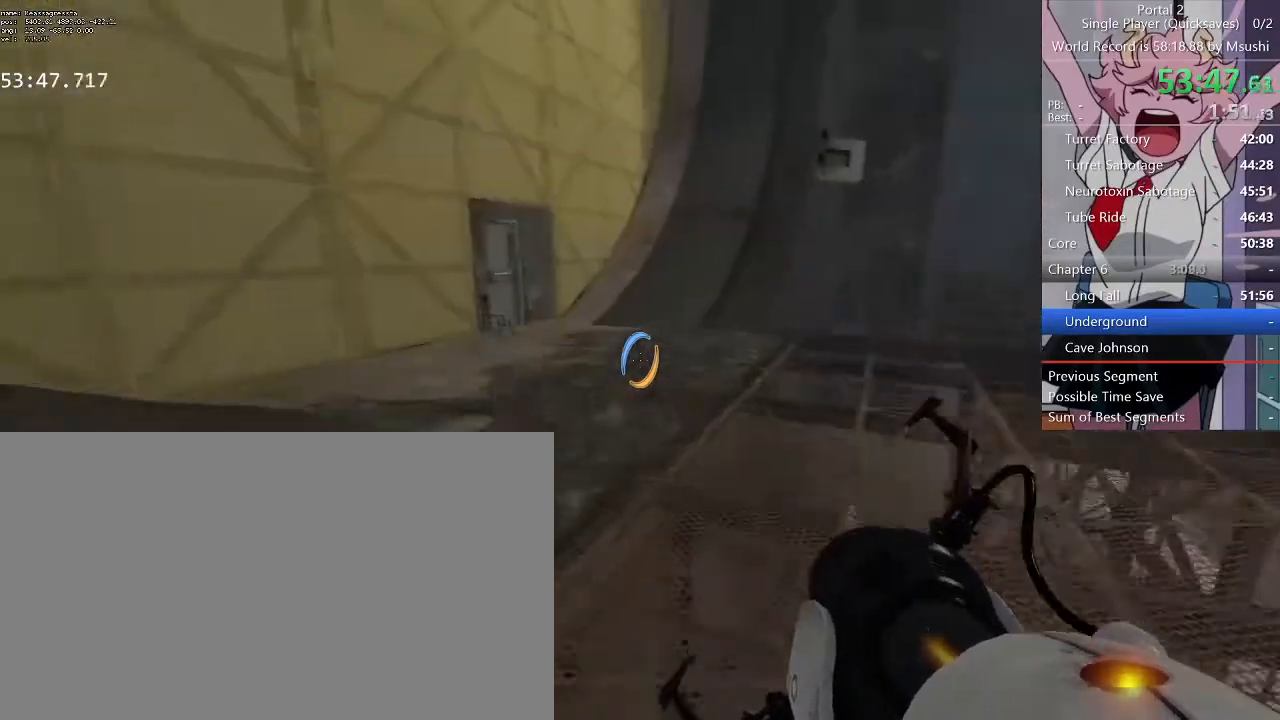
{"keys": ["a"], "mouse": [], "events": [[334, "a", "down"], [400, "d", "up"]]}
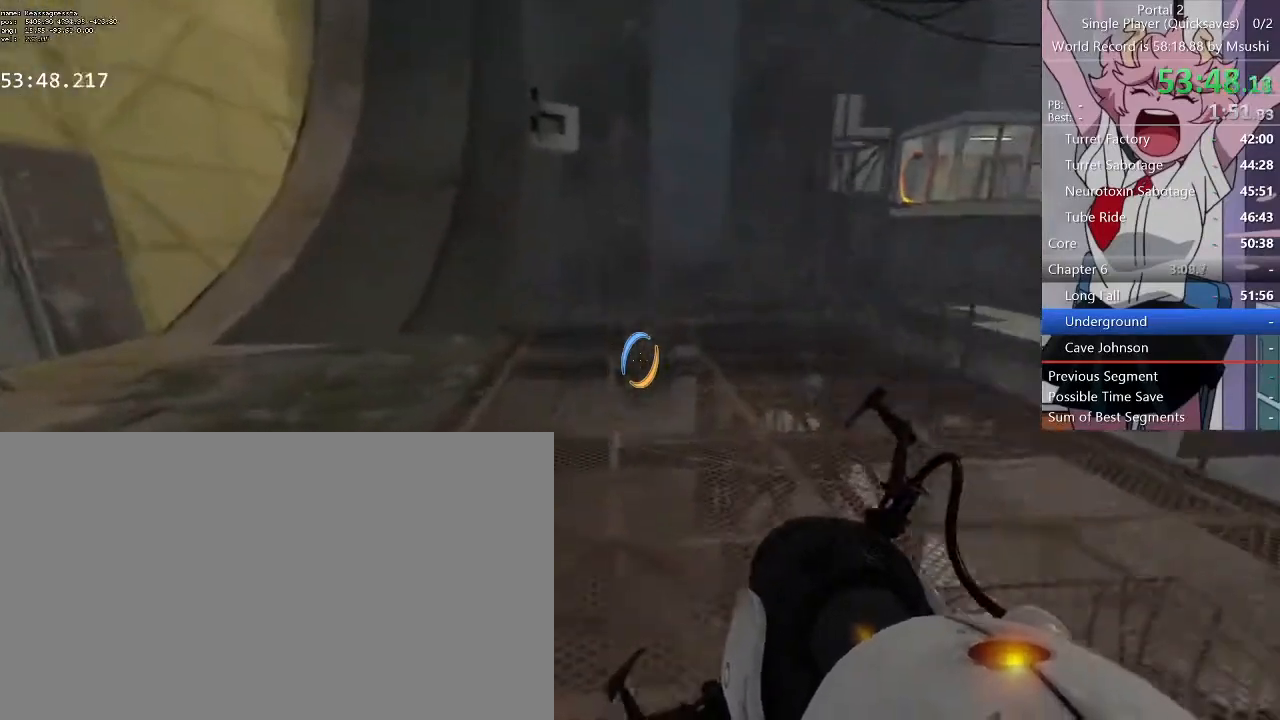
{"keys": ["d"], "mouse": [], "events": [[300, "d", "down"], [367, "a", "up"]]}
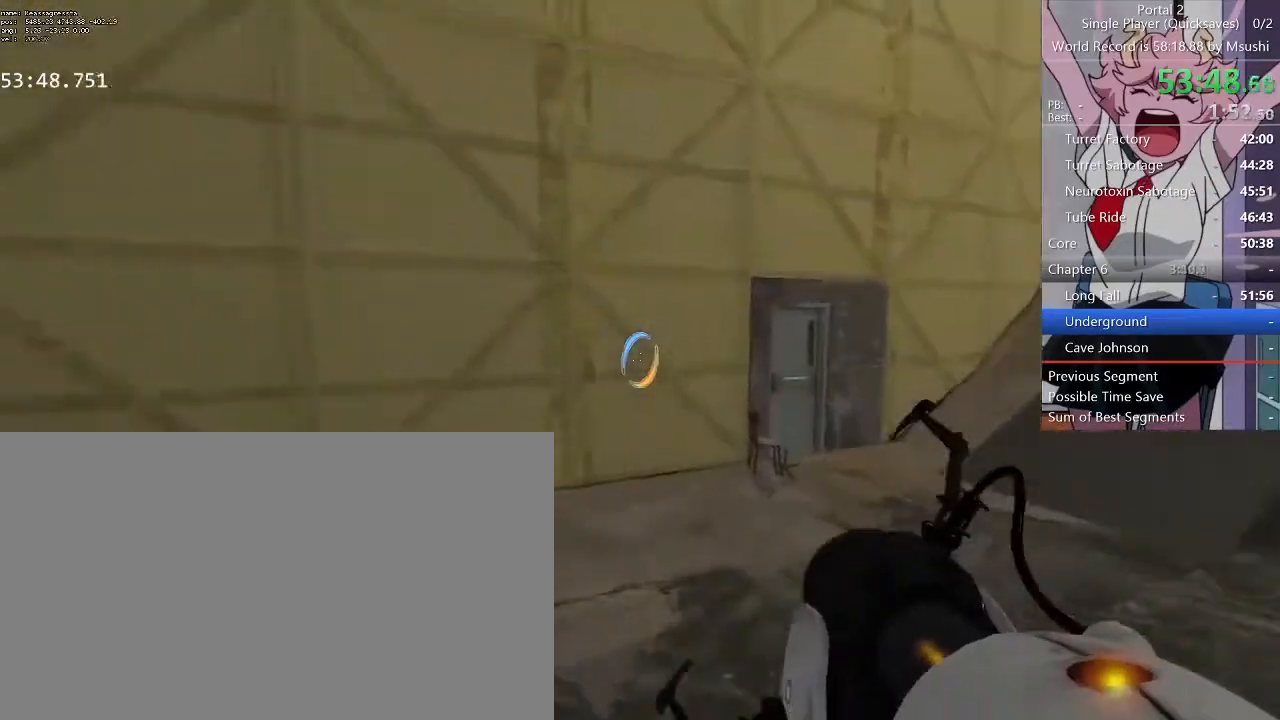
{"keys": ["d"], "mouse": [], "events": [[334, "a", "down"], [367, "d", "up"], [467, "d", "down"], [500, "a", "up"]]}
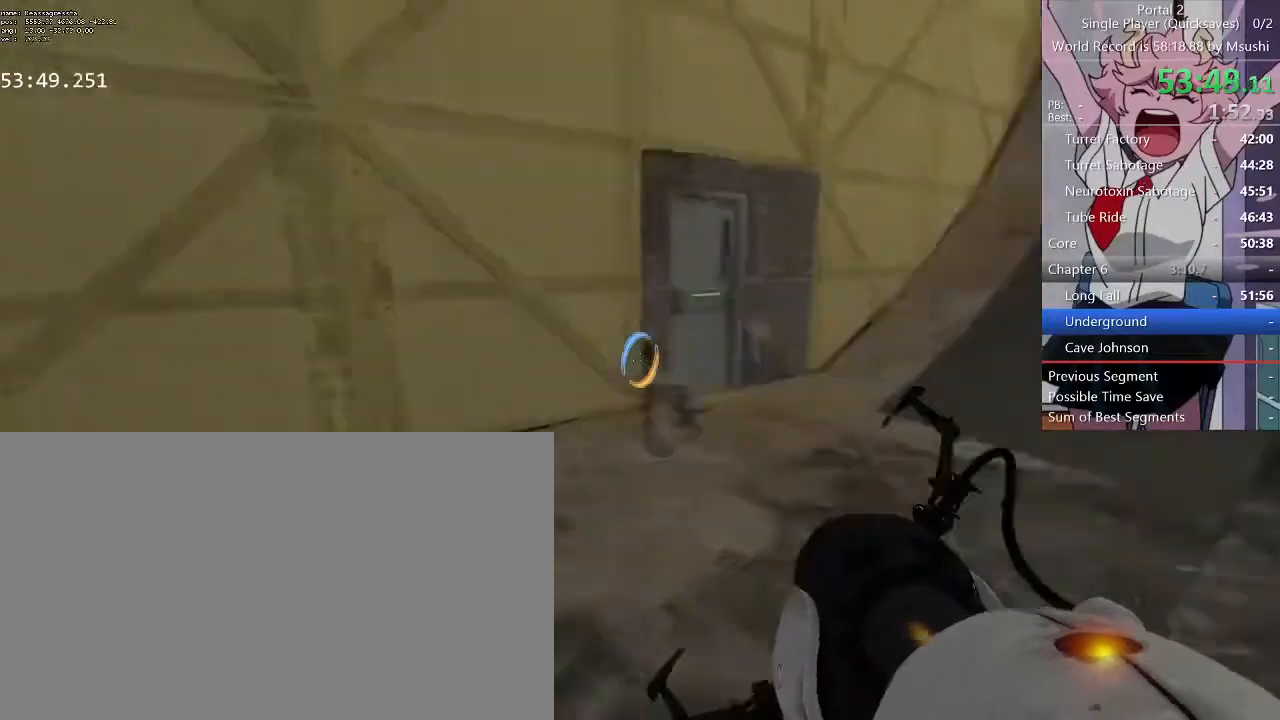
{"keys": ["d"], "mouse": [], "events": []}
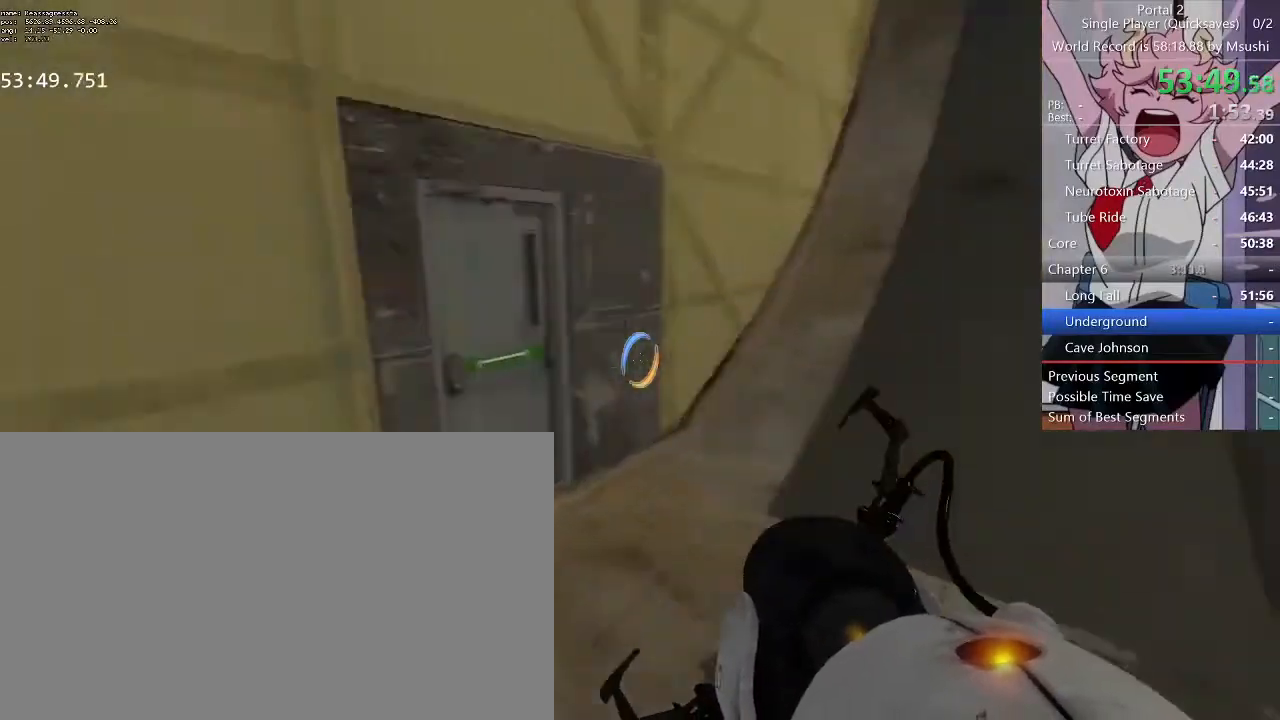
{"keys": ["a", "w"], "mouse": [], "events": [[34, "w", "down"], [67, "a", "down"], [134, "d", "up"], [234, "a", "up"], [234, "d", "down"], [300, "a", "down"], [300, "d", "up"], [400, "a", "up"], [400, "d", "down"], [500, "a", "down"], [500, "d", "up"]]}
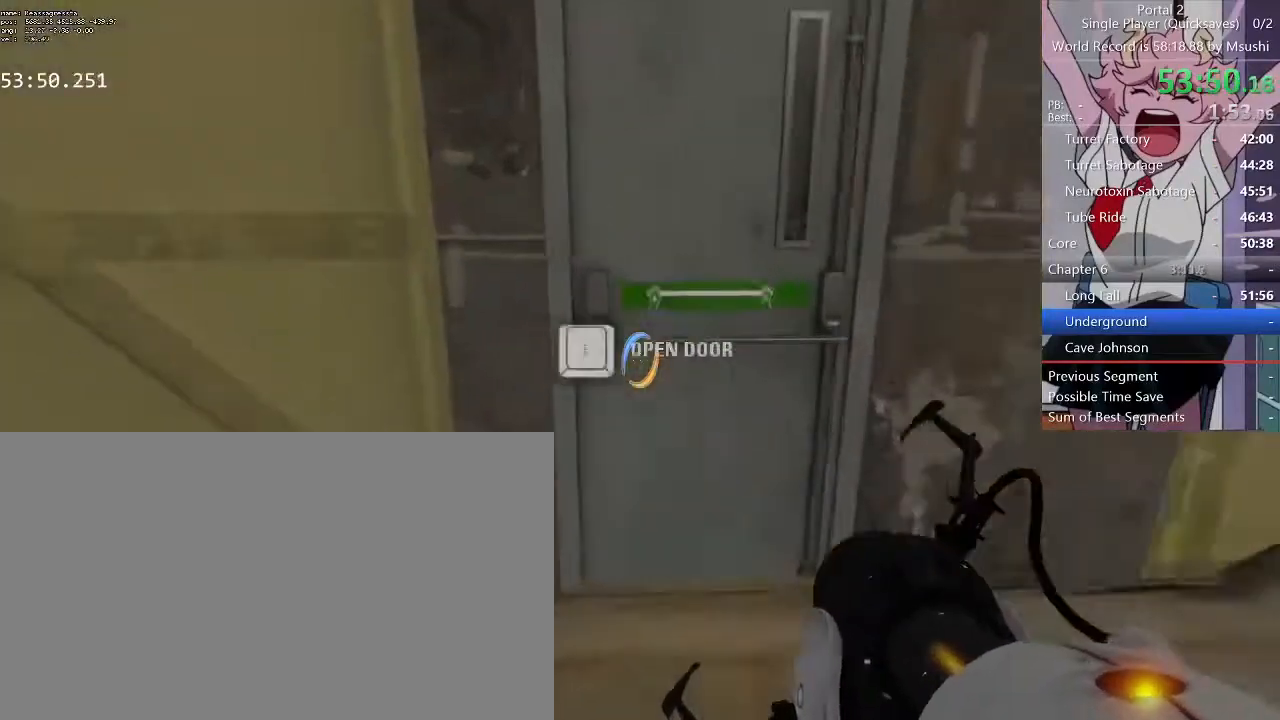
{"keys": ["w"], "mouse": [], "events": [[134, "a", "up"], [434, "e", "down"], [467, "e", "up"]]}
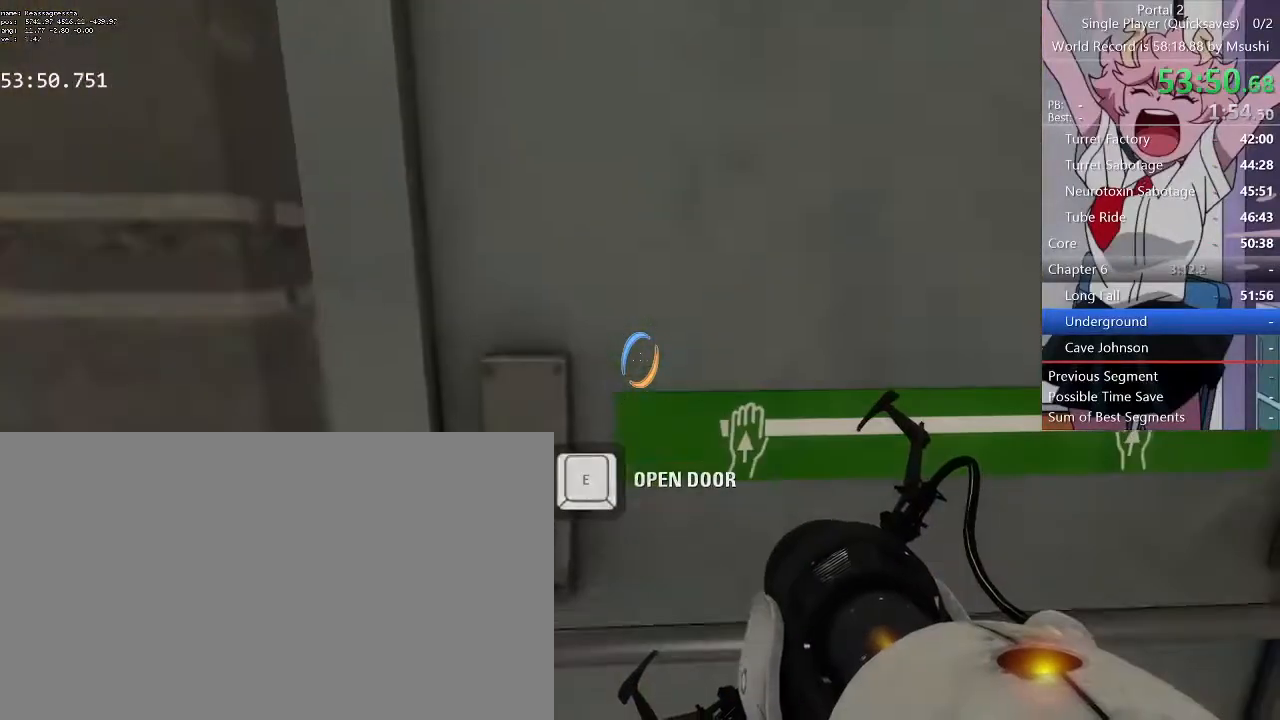
{"keys": [], "mouse": [], "events": [[67, "r", "down"], [100, "r", "up"], [300, "w", "up"]]}
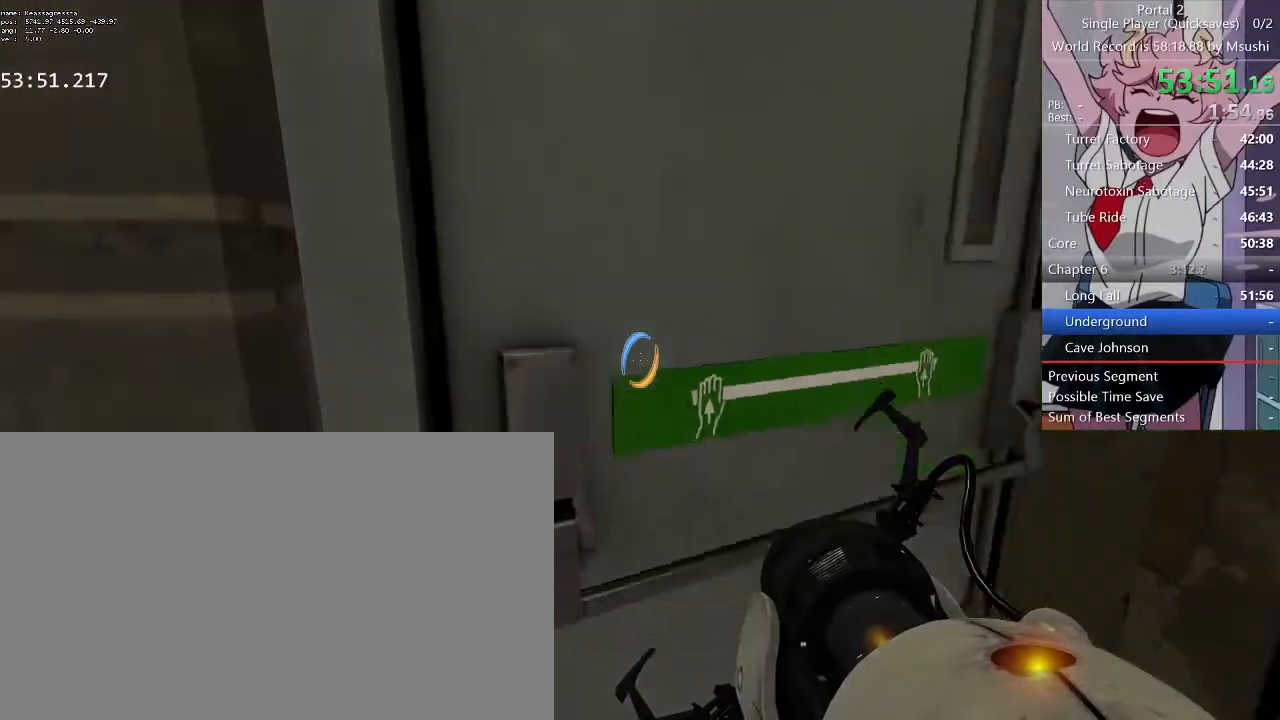
{"keys": ["a", "w"], "mouse": [], "events": [[134, "d", "down"], [167, "d", "up"], [234, "w", "down"], [367, "d", "down"], [434, "d", "up"], [467, "a", "down"]]}
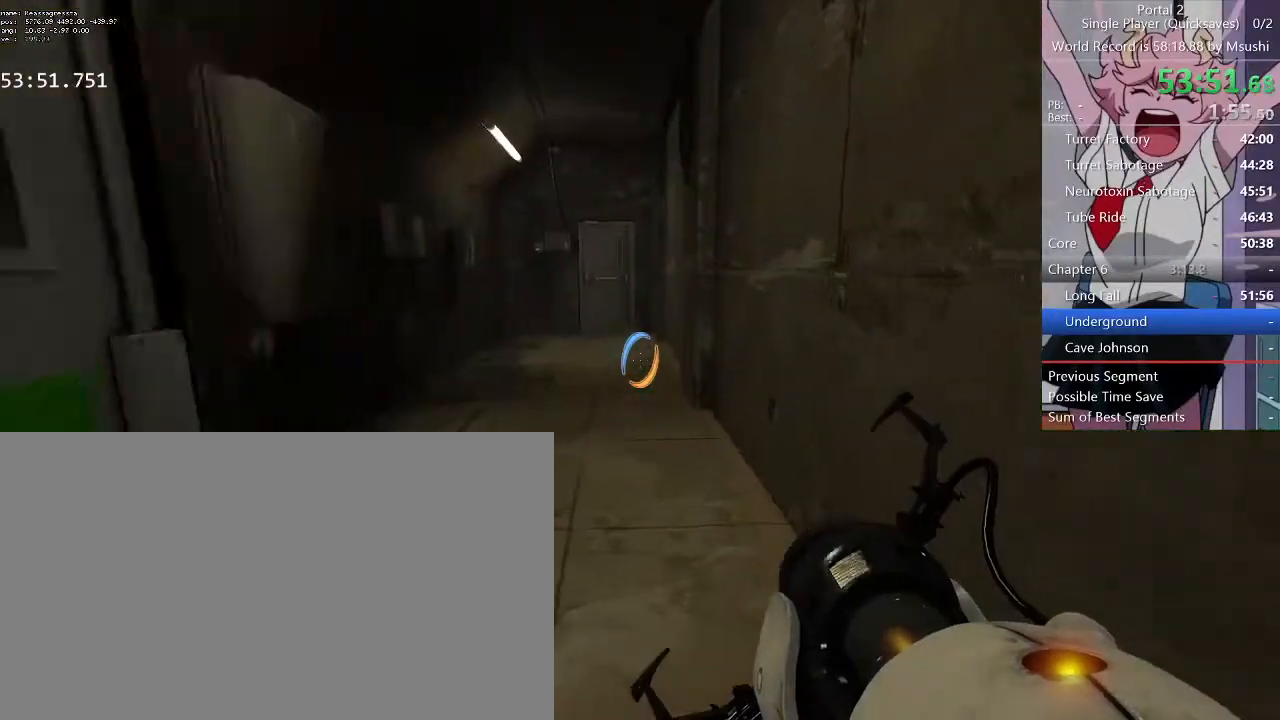
{"keys": ["d"], "mouse": [], "events": [[100, "a", "up"], [234, "a", "down"], [267, "d", "down"], [334, "a", "up"], [334, "w", "up"]]}
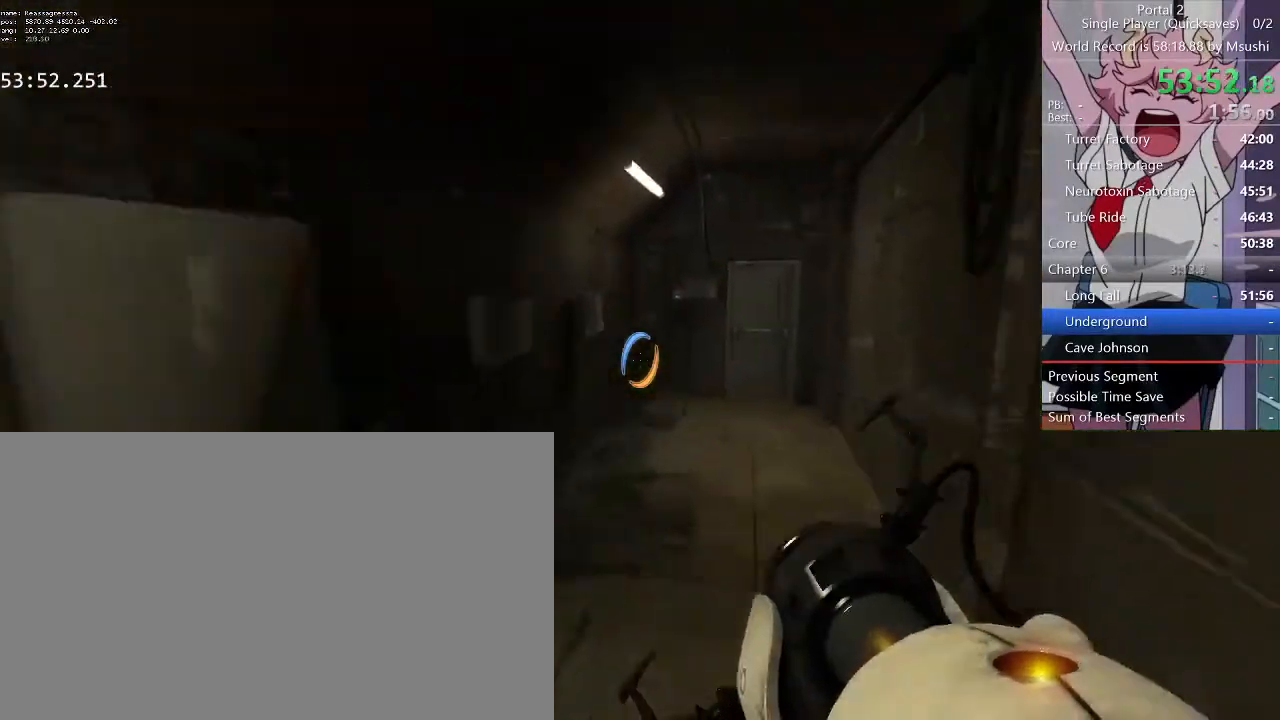
{"keys": ["a"], "mouse": [], "events": [[234, "a", "down"], [234, "d", "up"]]}
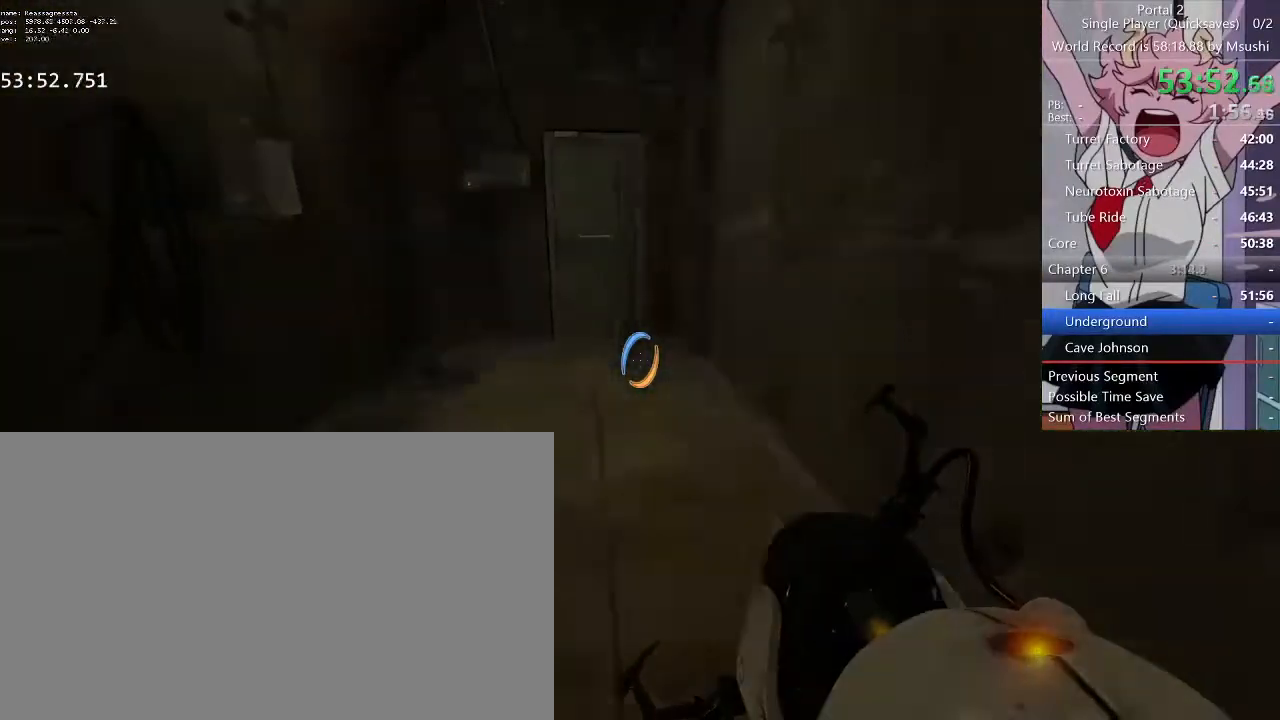
{"keys": ["d"], "mouse": [], "events": [[34, "d", "down"], [67, "a", "up"]]}
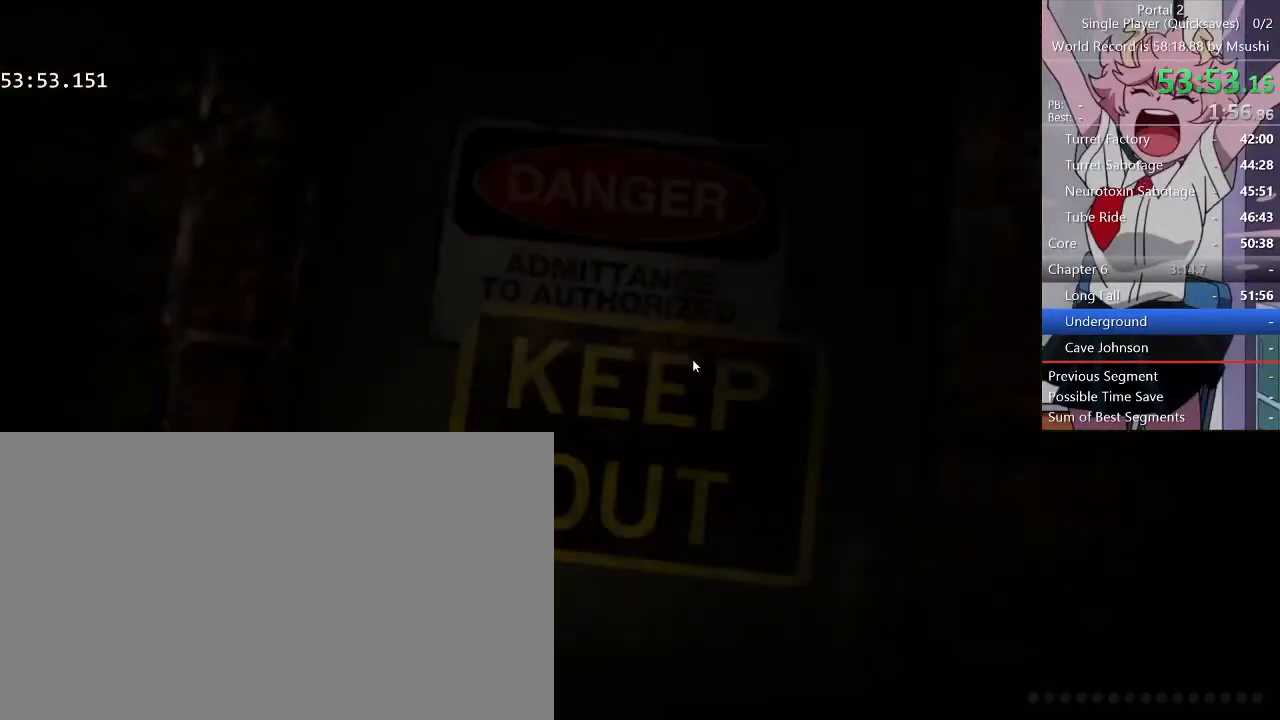
{"keys": [], "mouse": [], "events": [[234, "d", "up"]]}